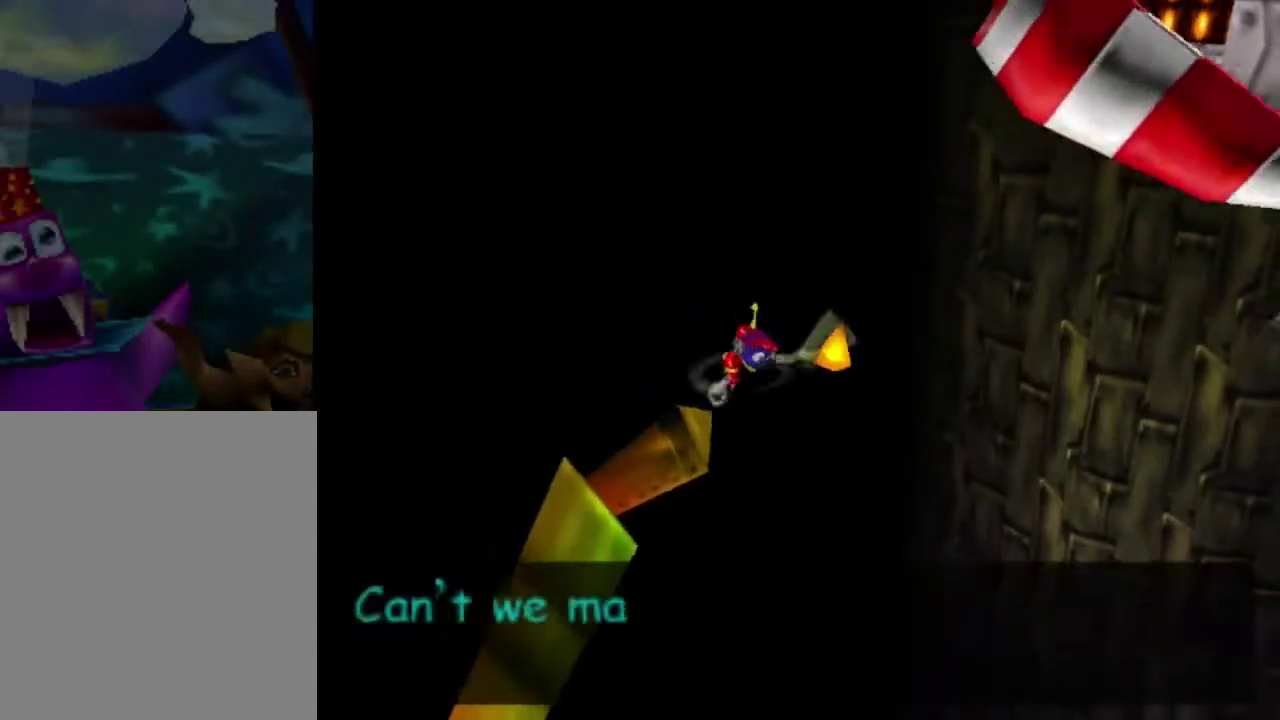
Gameplay with a controller (Nintendo layout); each line is a JSON object with the inputs held at the frame after it (dt_ms = milliseconds from this image to that frame). "events" lists button and stick changes between this image and that frame as [ms after this image, input, new state], when the widget could be followed in between. This overlay highlights the sticks when they move; stick clicks (L3) are not distinguishable. Not read: L3 R3.
{"dt_ms": 400, "buttons": ["A"], "left_stick": "center", "events": [[267, "left_stick", "right"], [300, "A", "up"], [367, "A", "down"], [400, "left_stick", "center"]]}
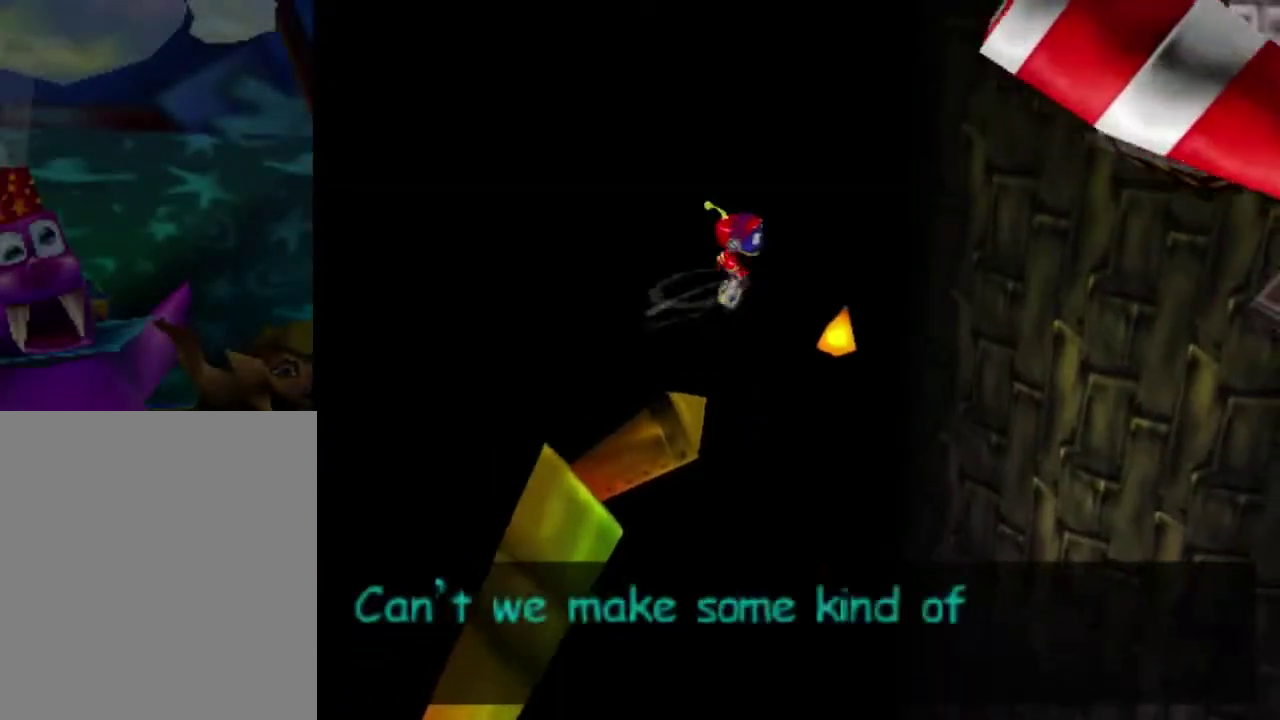
{"dt_ms": 501, "buttons": ["B"], "left_stick": "center", "events": [[200, "A", "up"], [200, "left_stick", "down-right"], [234, "B", "down"], [434, "left_stick", "center"]]}
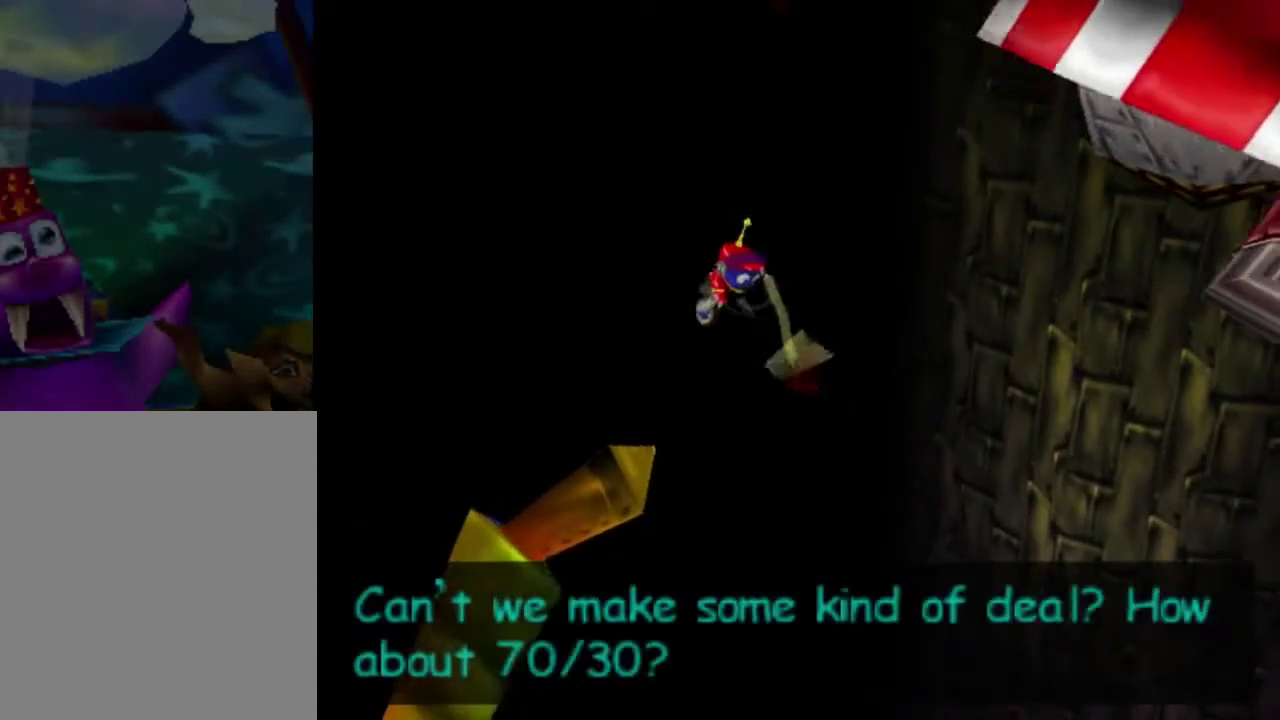
{"dt_ms": 500, "buttons": ["A"], "left_stick": "center", "events": [[100, "B", "up"], [167, "A", "down"], [267, "left_stick", "down-right"], [467, "A", "up"], [500, "A", "down"], [500, "left_stick", "center"]]}
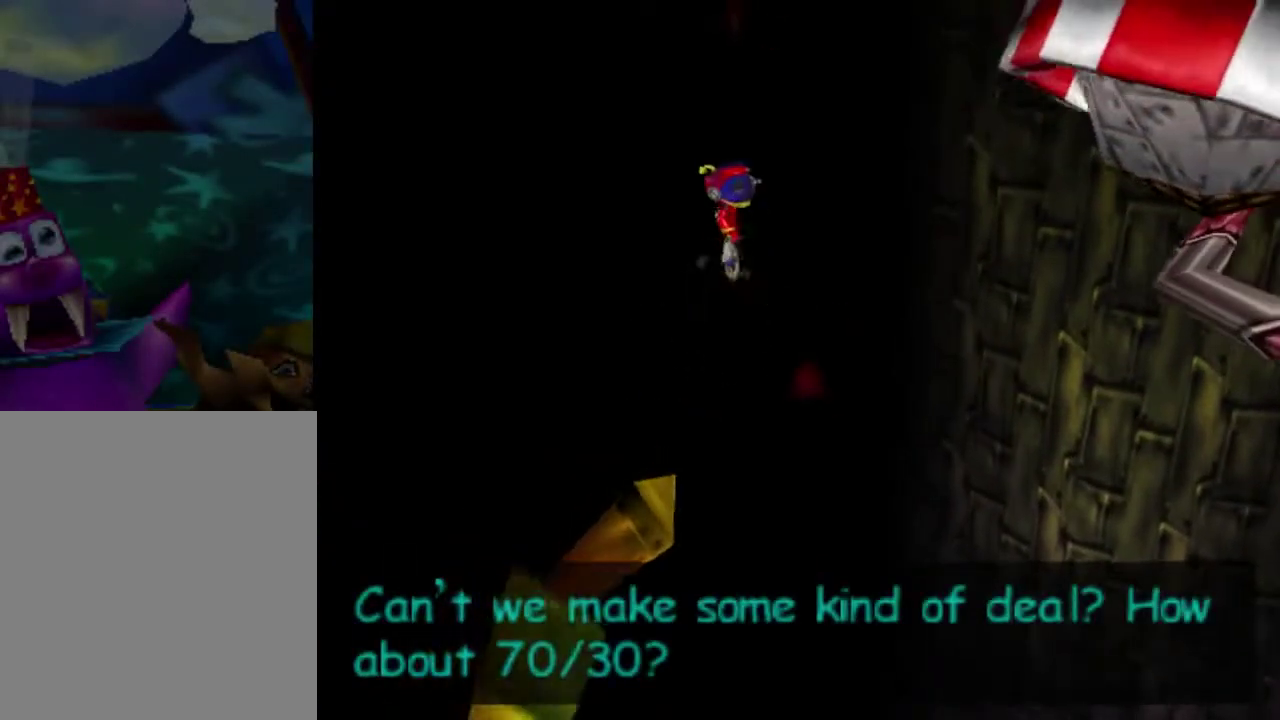
{"dt_ms": 768, "buttons": ["B"], "left_stick": "right", "events": [[200, "A", "up"], [234, "B", "down"], [734, "left_stick", "right"]]}
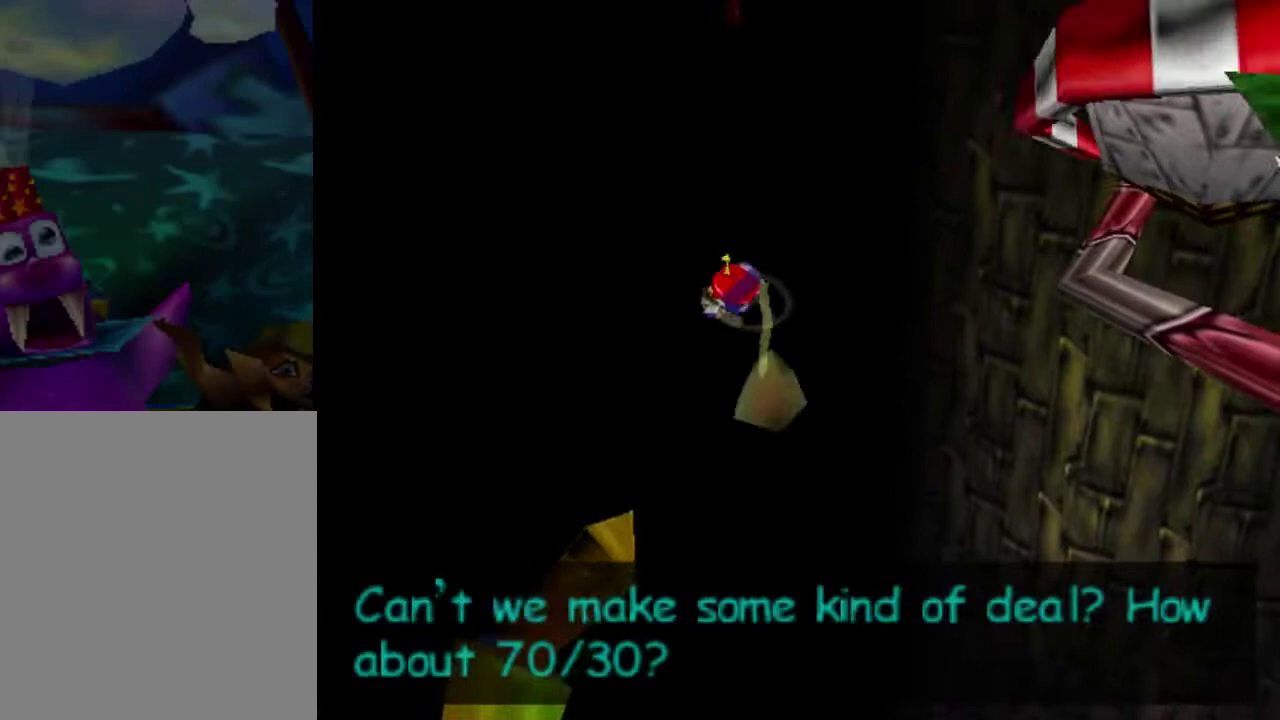
{"dt_ms": 300, "buttons": ["A"], "left_stick": "down", "events": [[33, "B", "up"], [66, "A", "down"], [300, "left_stick", "down"]]}
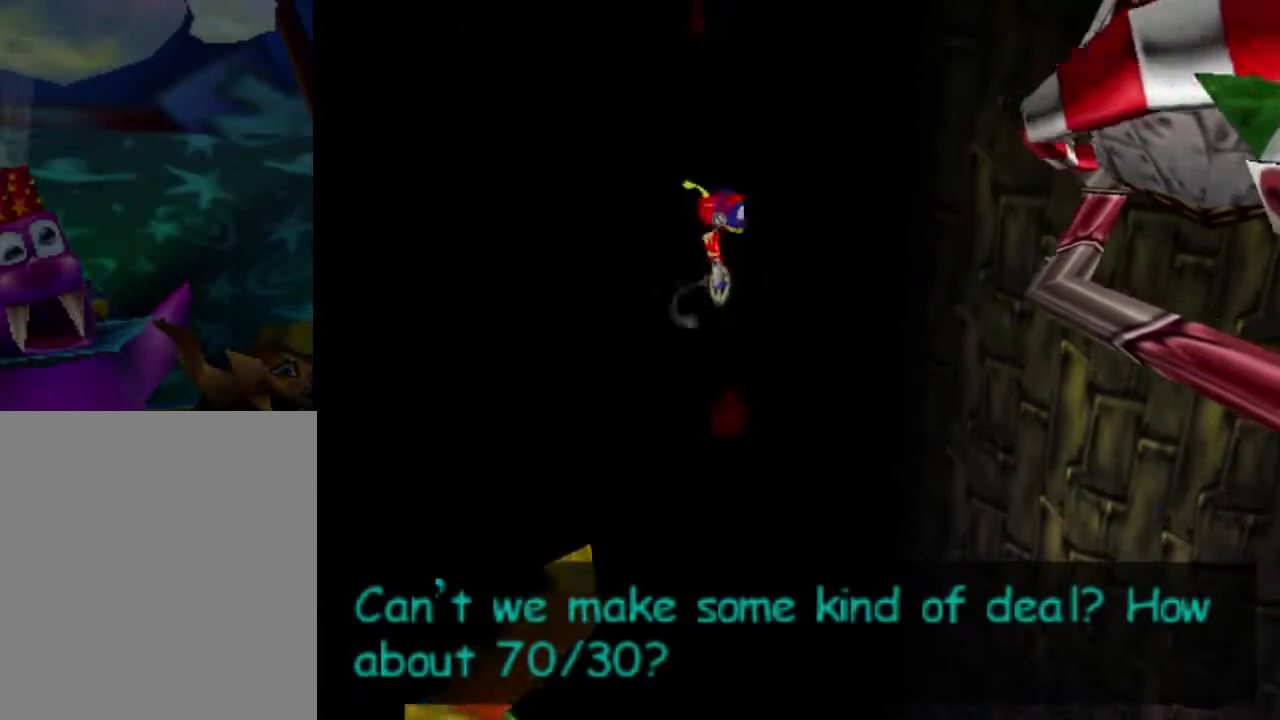
{"dt_ms": 400, "buttons": ["A"], "left_stick": "down", "events": [[67, "left_stick", "down-left"], [167, "A", "up"], [234, "A", "down"], [334, "left_stick", "down"]]}
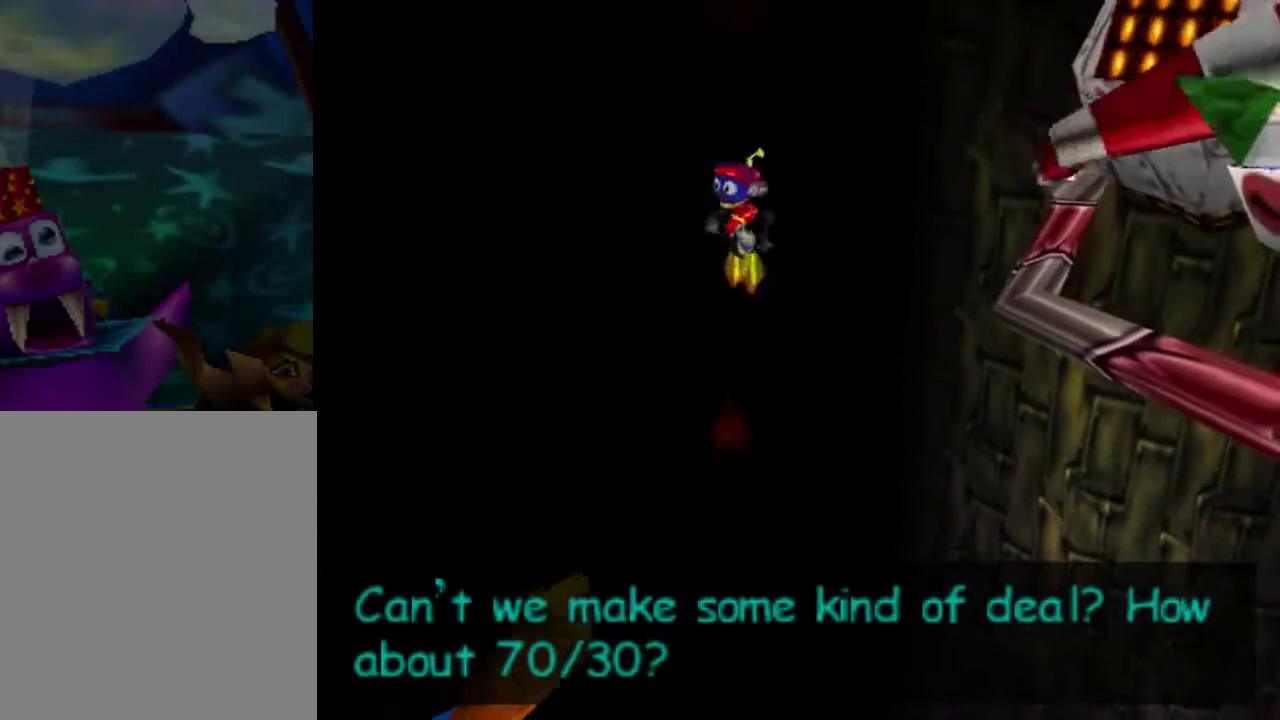
{"dt_ms": 301, "buttons": ["B"], "left_stick": "down", "events": [[134, "A", "up"], [134, "B", "down"]]}
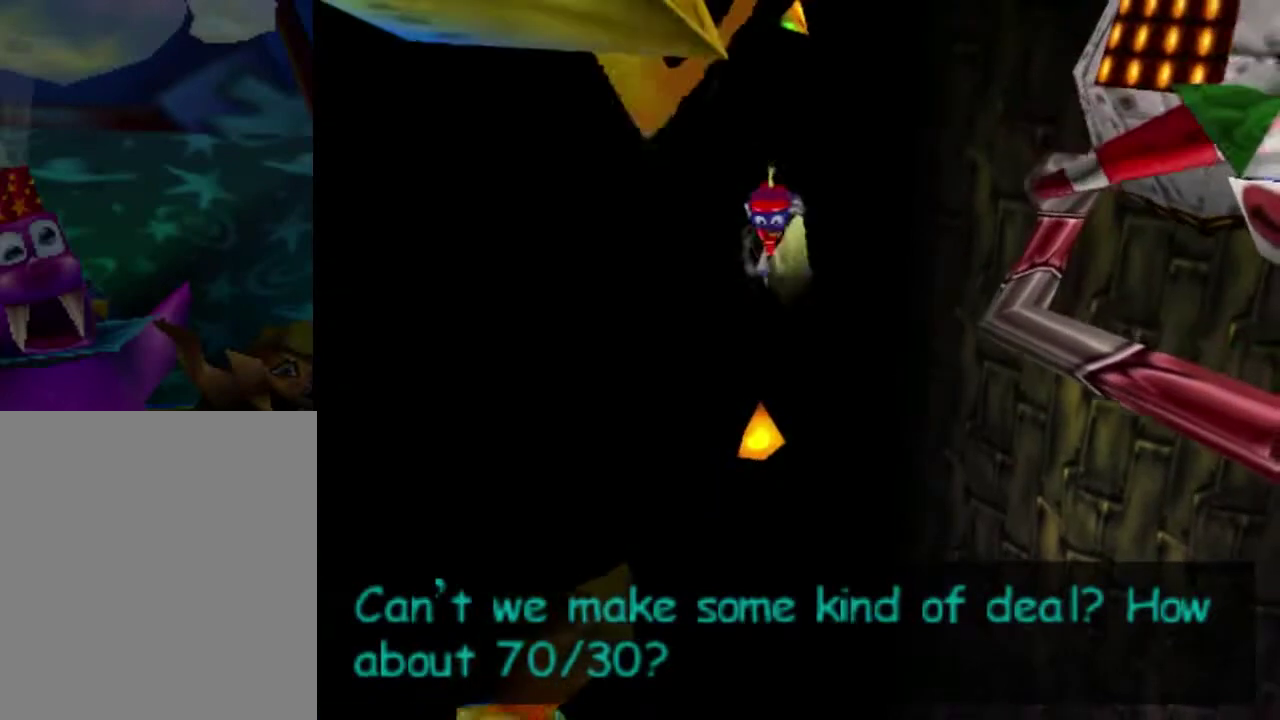
{"dt_ms": 400, "buttons": ["B"], "left_stick": "up-left", "events": [[33, "left_stick", "center"], [300, "left_stick", "up-left"]]}